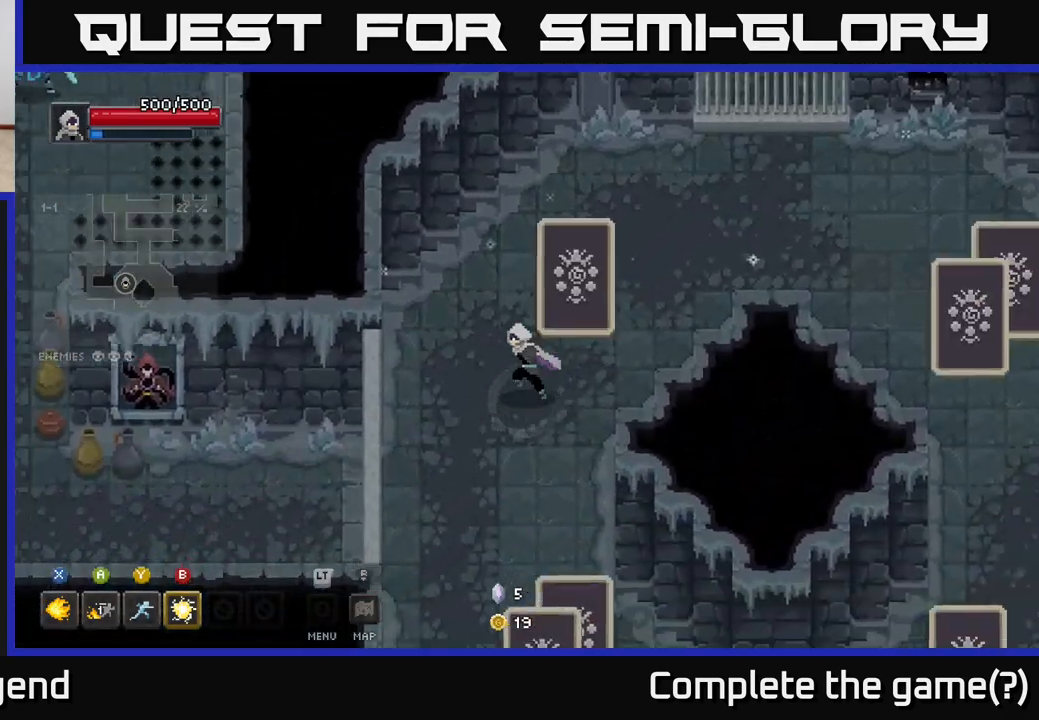
Gameplay with a controller (Xbox layout); each line is a JSON object with the inputs held at the frame after it. "events" lists button and stick changes between this image and that frame as [ms after this image, input, new state], when the widget could be followed in between.
{"buttons": ["X"], "left_stick": "up-right", "right_stick": "center", "events": [[183, "left_stick", "up-right"], [267, "X", "down"]]}
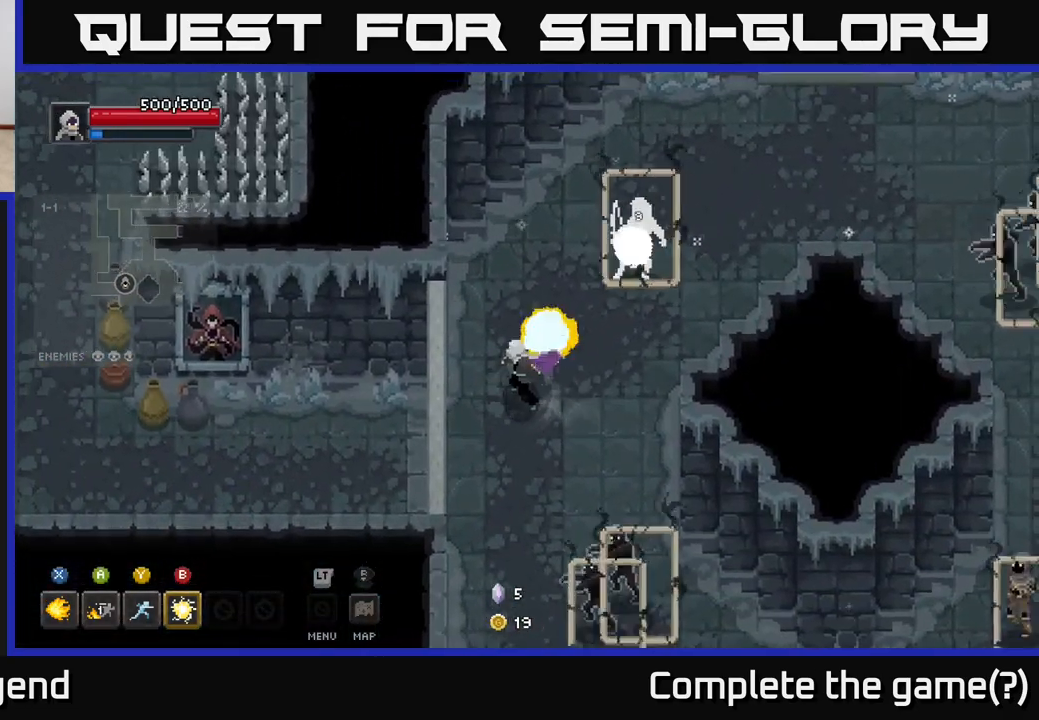
{"buttons": ["X"], "left_stick": "up-right", "right_stick": "center", "events": []}
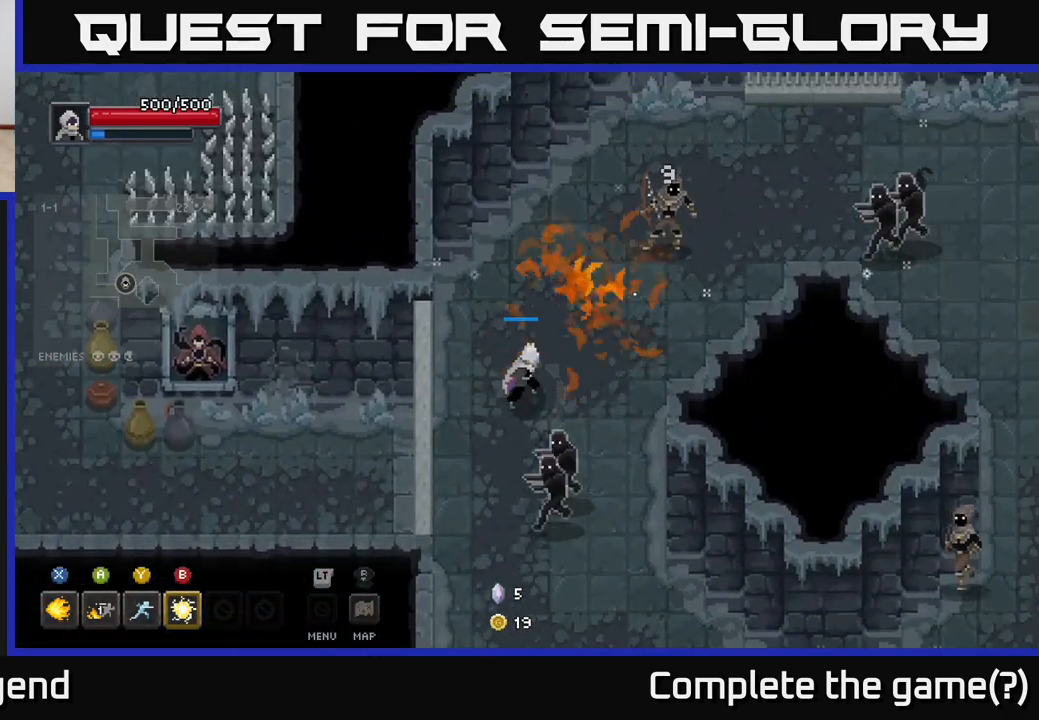
{"buttons": [], "left_stick": "up", "right_stick": "center", "events": [[267, "X", "up"], [350, "A", "down"], [350, "left_stick", "up"], [450, "A", "up"]]}
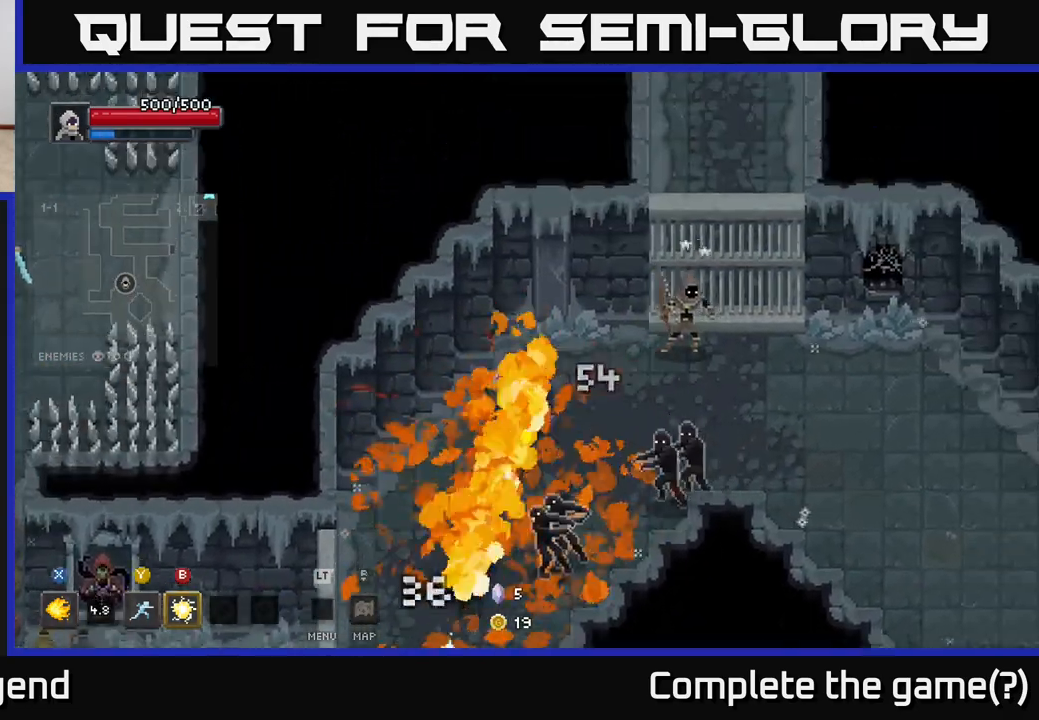
{"buttons": [], "left_stick": "right", "right_stick": "center", "events": [[150, "left_stick", "right"], [200, "left_stick", "down-right"], [233, "B", "down"], [317, "B", "up"], [417, "left_stick", "right"]]}
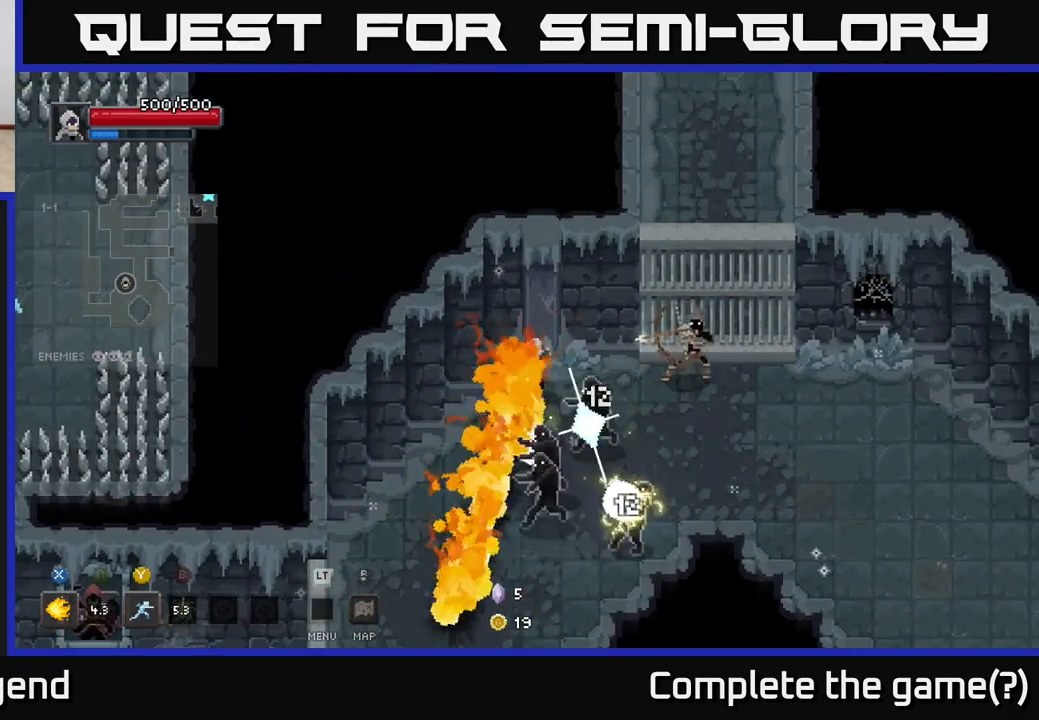
{"buttons": [], "left_stick": "down-right", "right_stick": "center", "events": [[50, "A", "down"], [183, "A", "up"], [250, "left_stick", "down-right"]]}
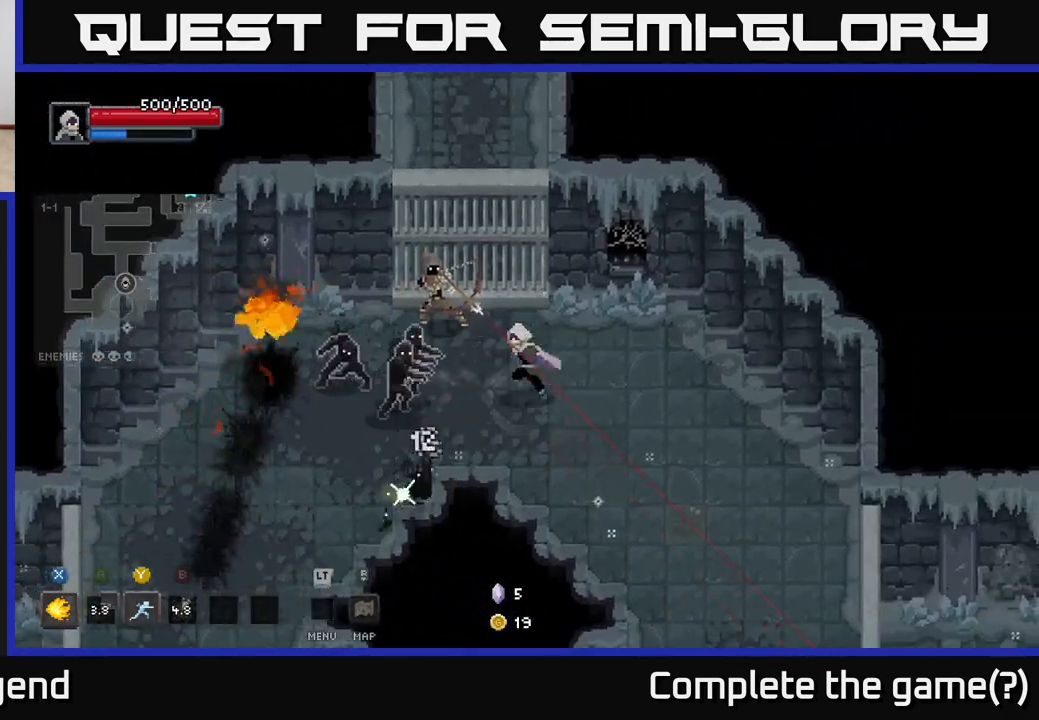
{"buttons": [], "left_stick": "left", "right_stick": "center", "events": [[17, "left_stick", "left"], [50, "Y", "down"], [100, "Y", "up"]]}
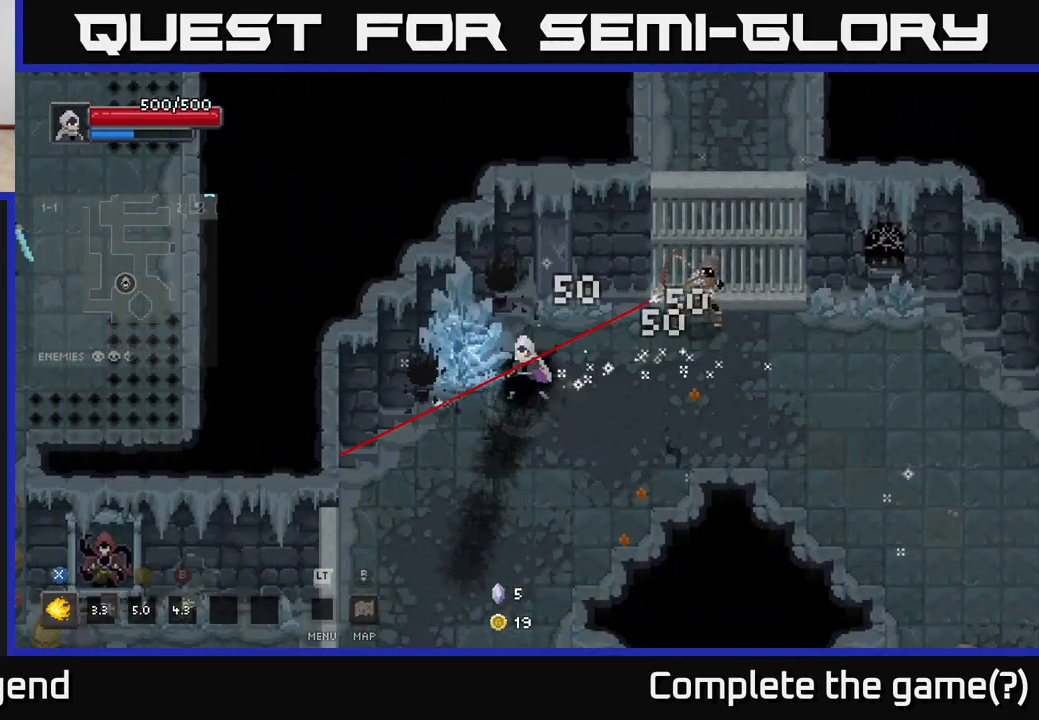
{"buttons": [], "left_stick": "down-right", "right_stick": "center", "events": [[17, "left_stick", "down-left"], [167, "left_stick", "down"], [283, "A", "down"], [333, "left_stick", "down-right"], [417, "A", "up"]]}
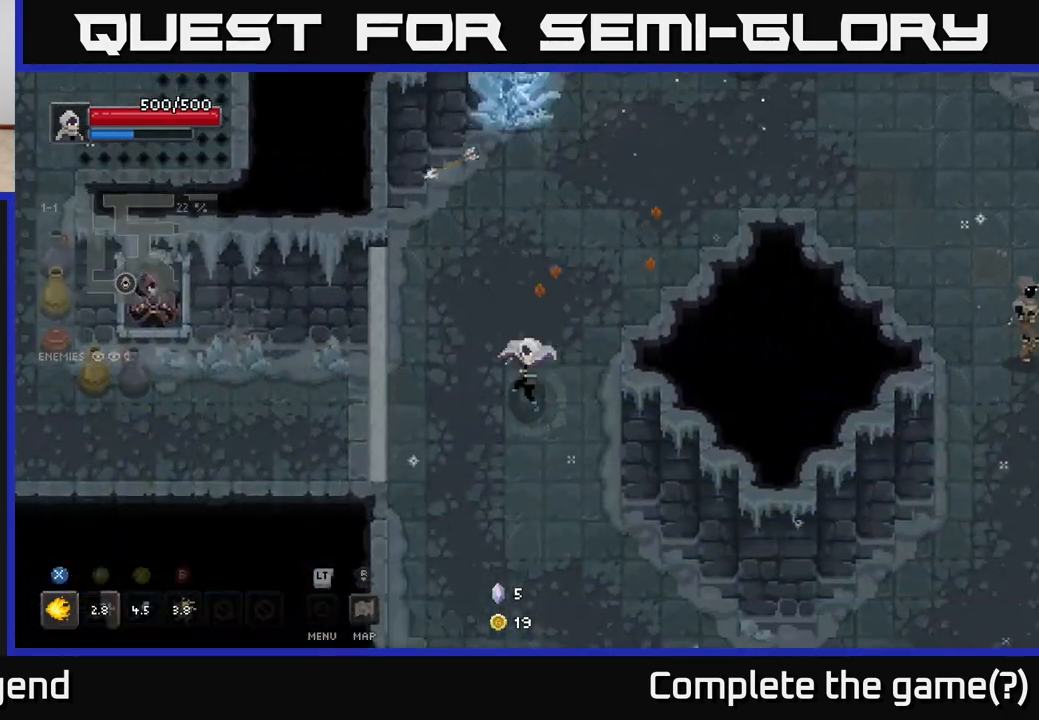
{"buttons": [], "left_stick": "up-right", "right_stick": "center", "events": [[317, "left_stick", "up-right"]]}
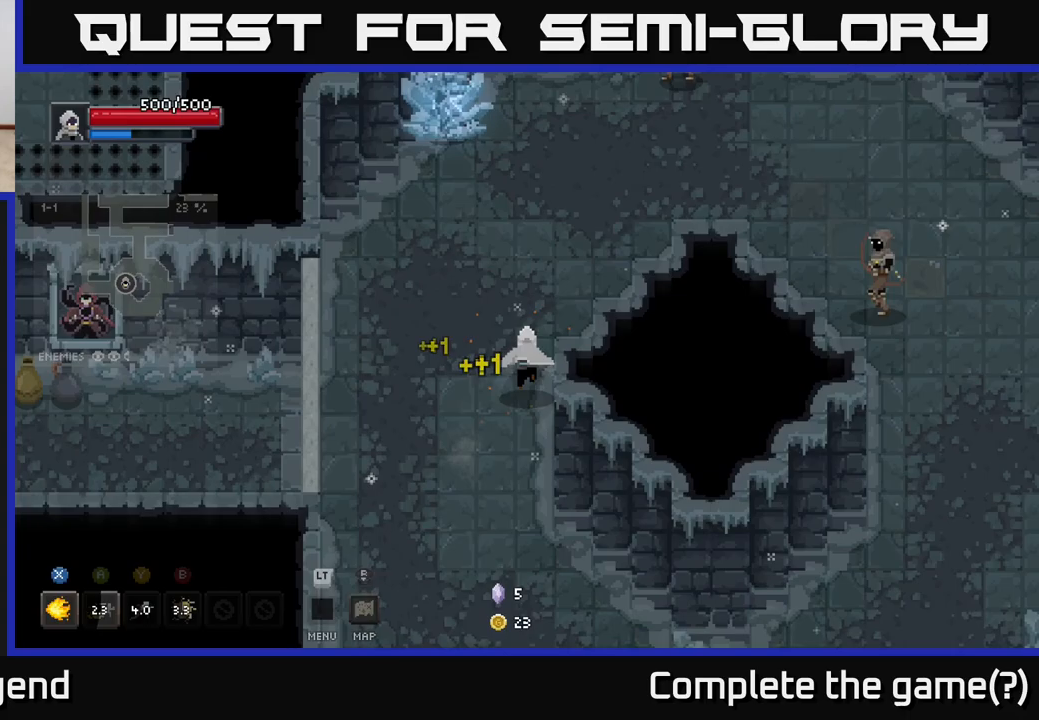
{"buttons": [], "left_stick": "up-right", "right_stick": "center", "events": []}
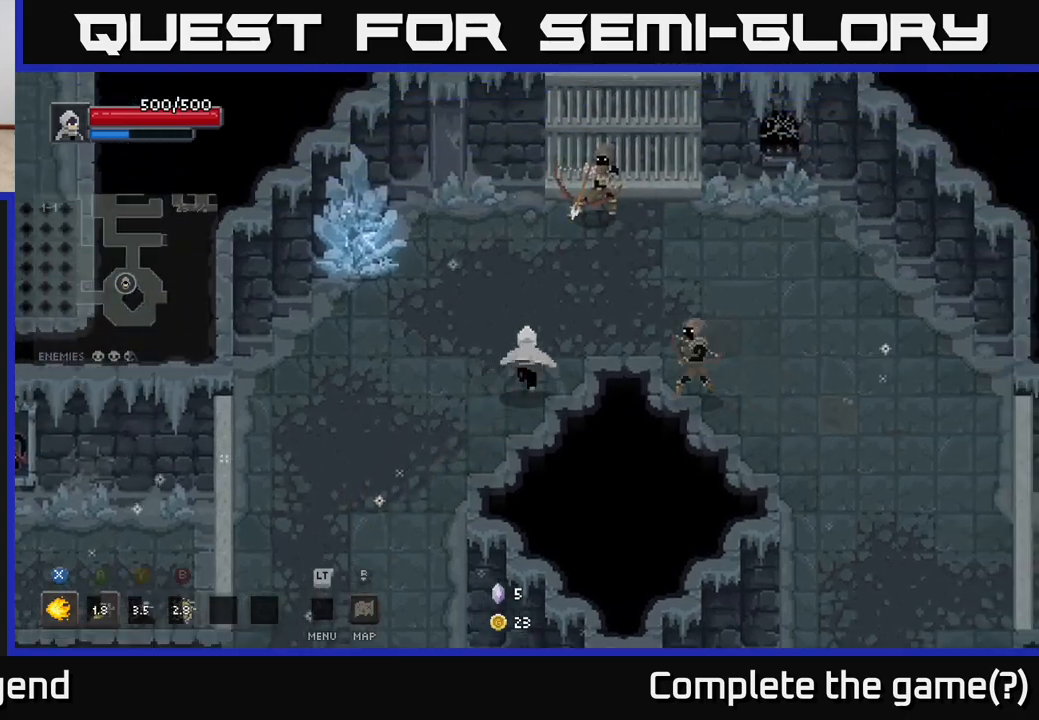
{"buttons": ["X"], "left_stick": "up-right", "right_stick": "center", "events": [[50, "X", "down"]]}
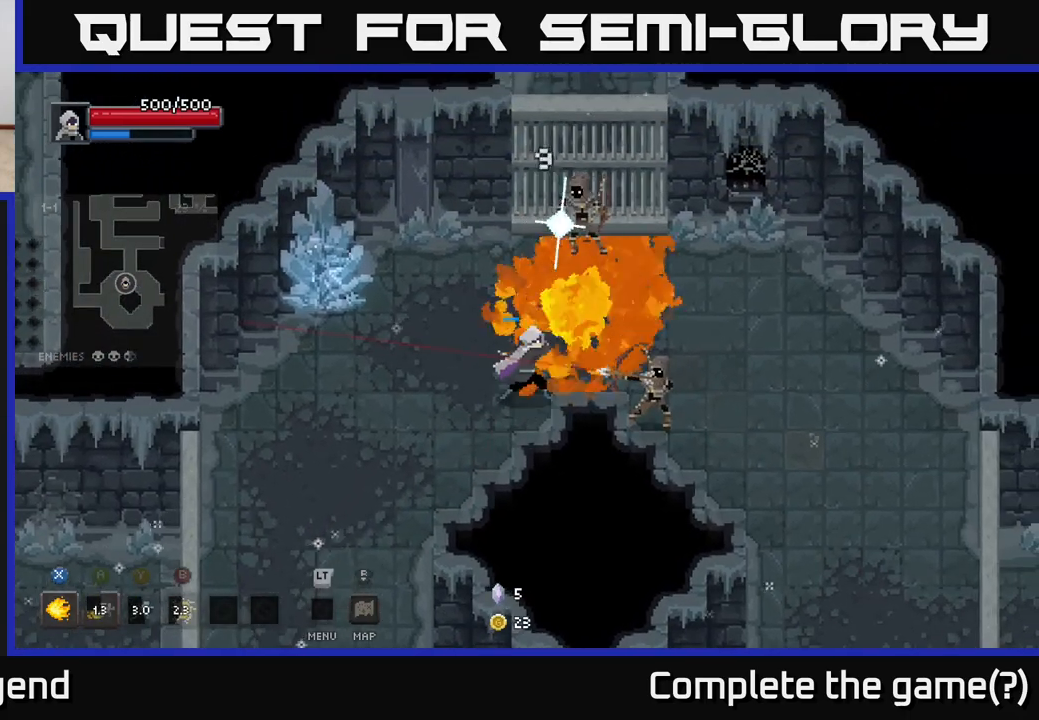
{"buttons": ["X"], "left_stick": "up-right", "right_stick": "center", "events": [[117, "left_stick", "right"], [450, "left_stick", "up-right"]]}
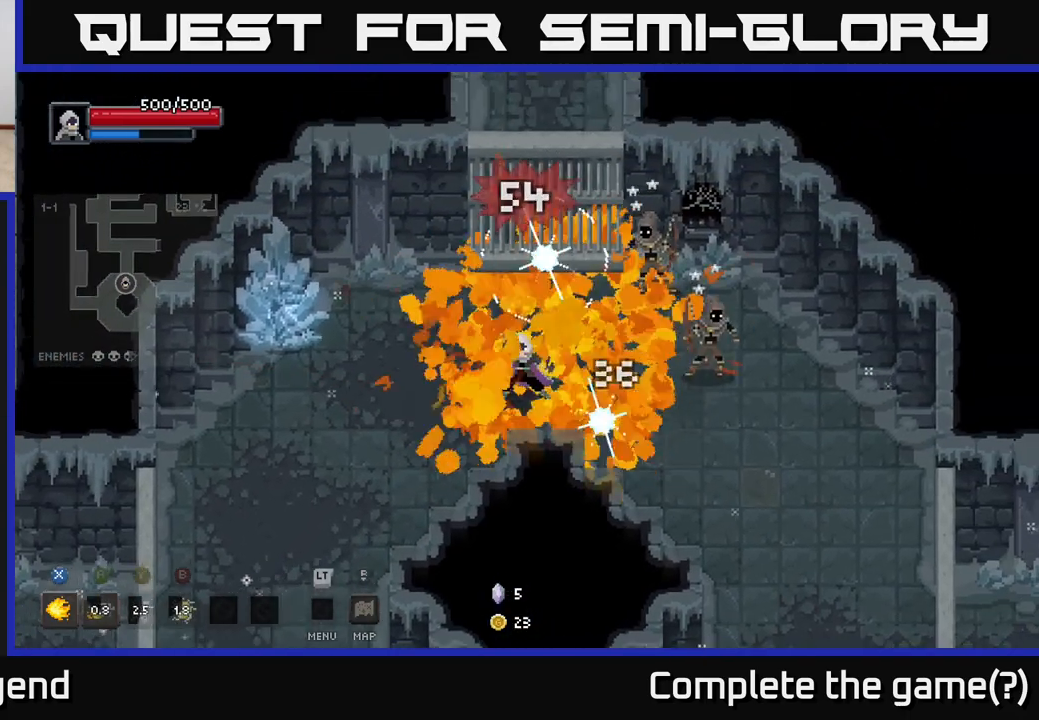
{"buttons": ["X"], "left_stick": "right", "right_stick": "center", "events": [[100, "X", "up"], [150, "left_stick", "right"], [300, "X", "down"]]}
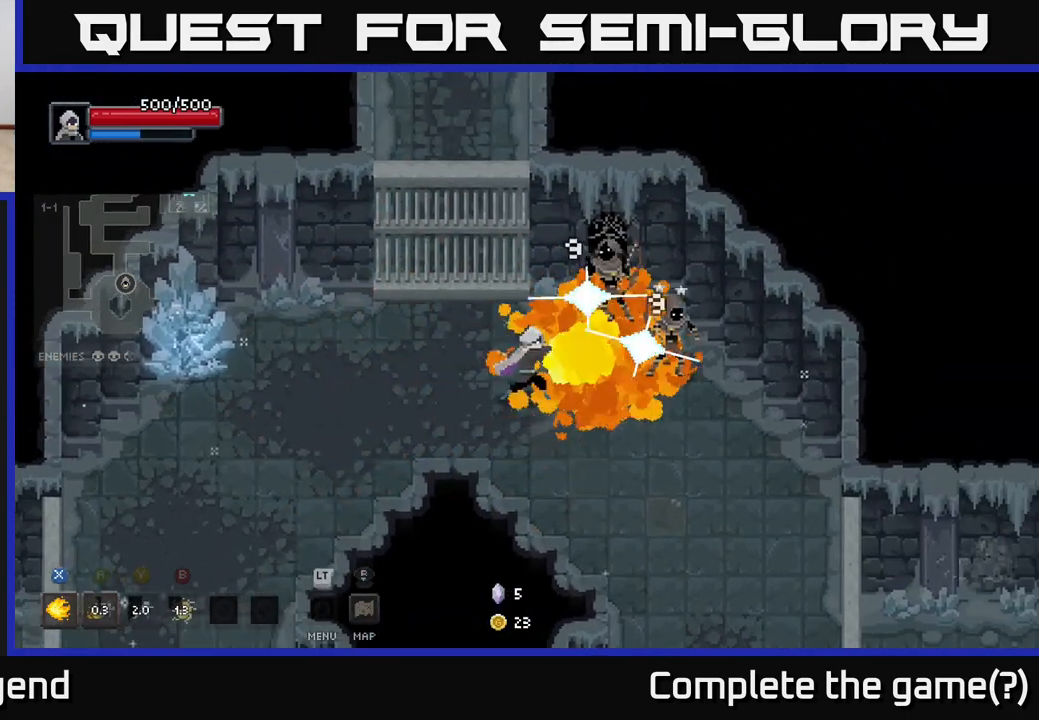
{"buttons": ["X"], "left_stick": "right", "right_stick": "center", "events": []}
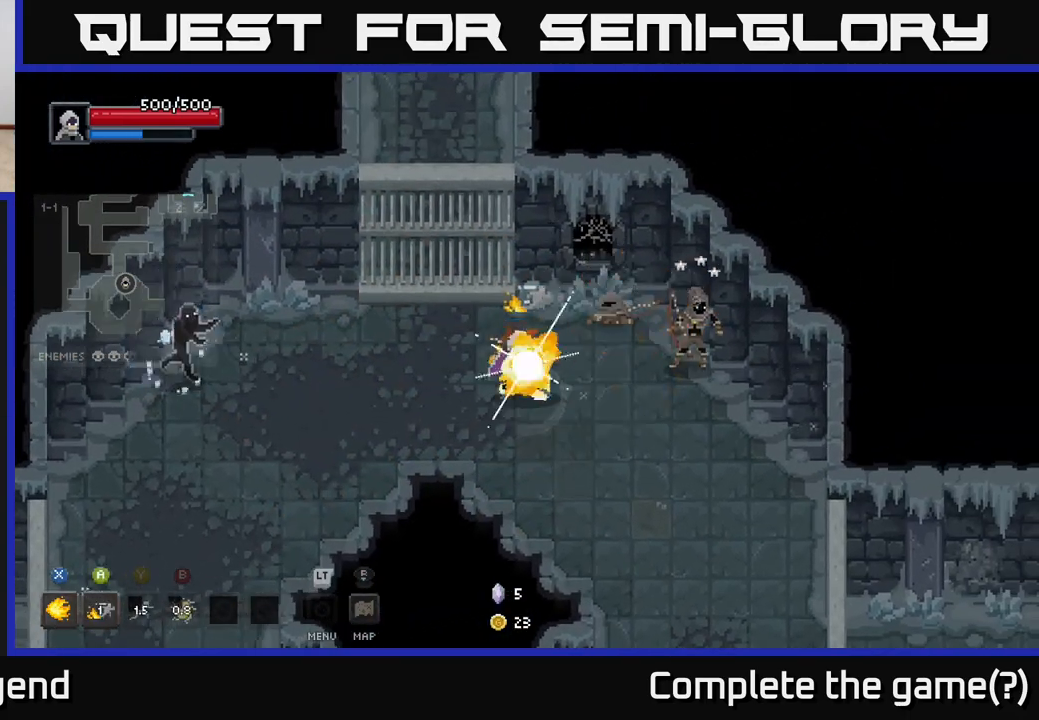
{"buttons": ["B"], "left_stick": "left", "right_stick": "center", "events": [[217, "X", "up"], [267, "left_stick", "left"], [500, "B", "down"]]}
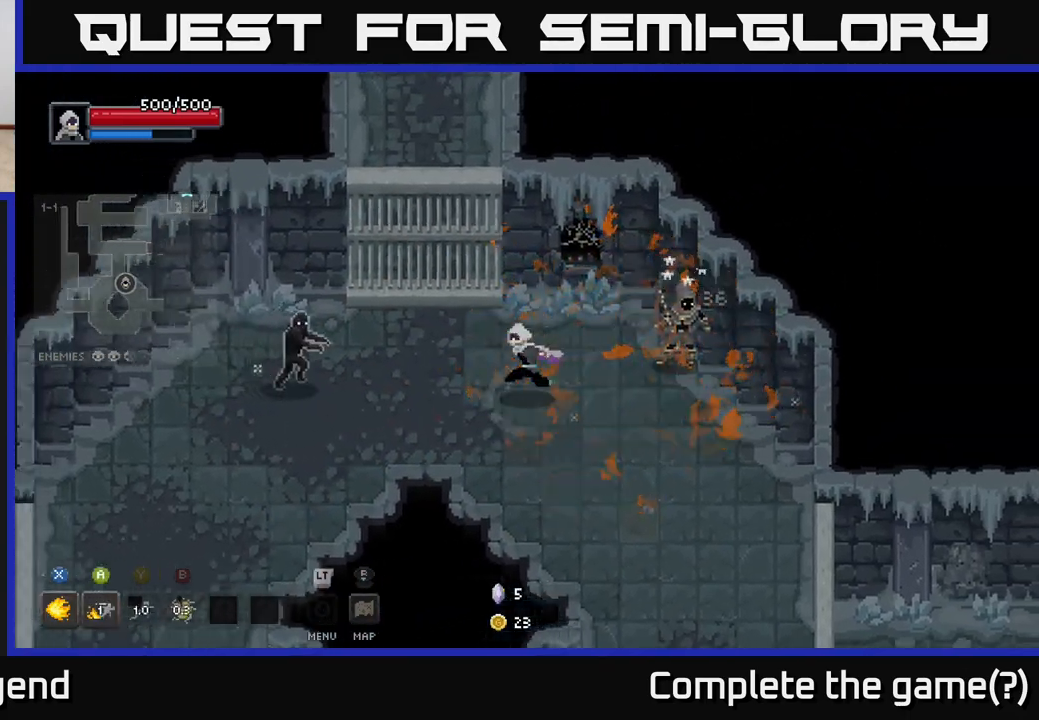
{"buttons": [], "left_stick": "up-left", "right_stick": "center", "events": [[83, "B", "up"], [283, "left_stick", "down-left"], [417, "Y", "down"], [467, "left_stick", "up-left"], [500, "Y", "up"]]}
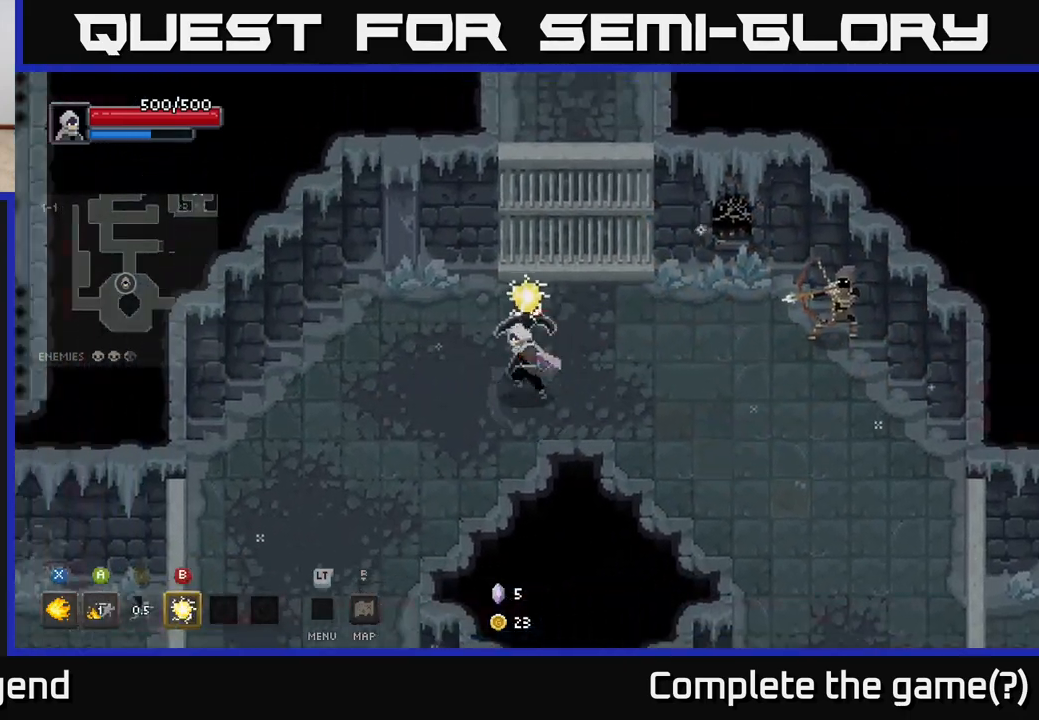
{"buttons": [], "left_stick": "up-left", "right_stick": "center", "events": [[200, "A", "down"], [200, "left_stick", "left"], [317, "A", "up"], [483, "left_stick", "up-left"]]}
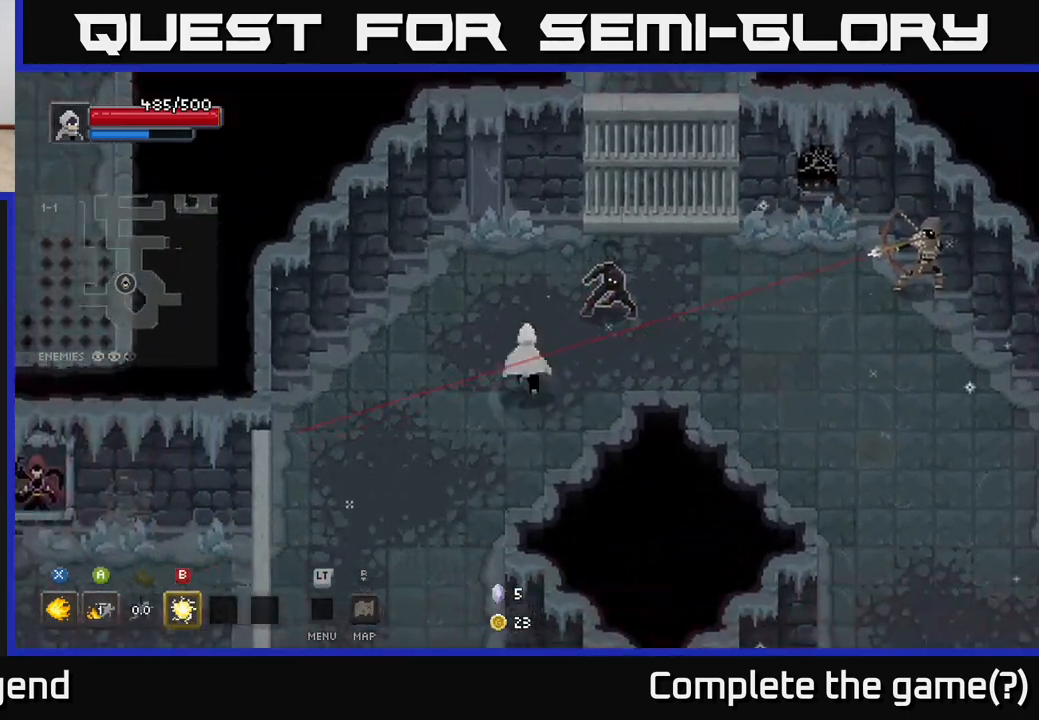
{"buttons": [], "left_stick": "right", "right_stick": "center", "events": [[317, "left_stick", "right"], [333, "B", "down"], [383, "B", "up"]]}
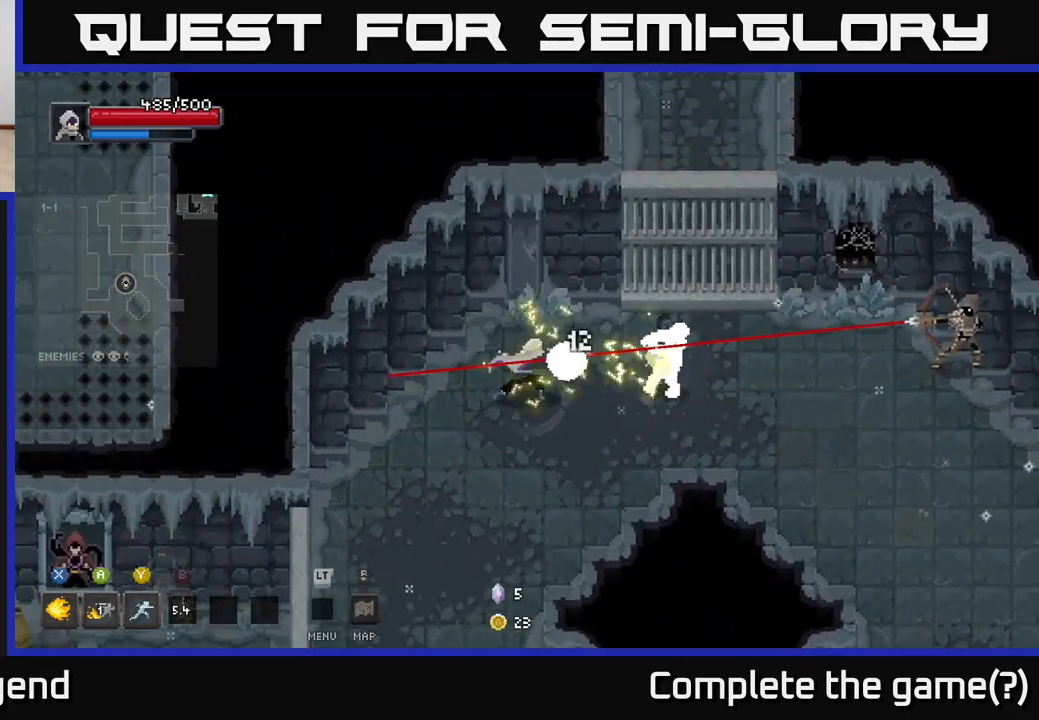
{"buttons": [], "left_stick": "right", "right_stick": "center", "events": [[150, "A", "down"], [183, "left_stick", "down-right"], [267, "A", "up"], [383, "left_stick", "right"]]}
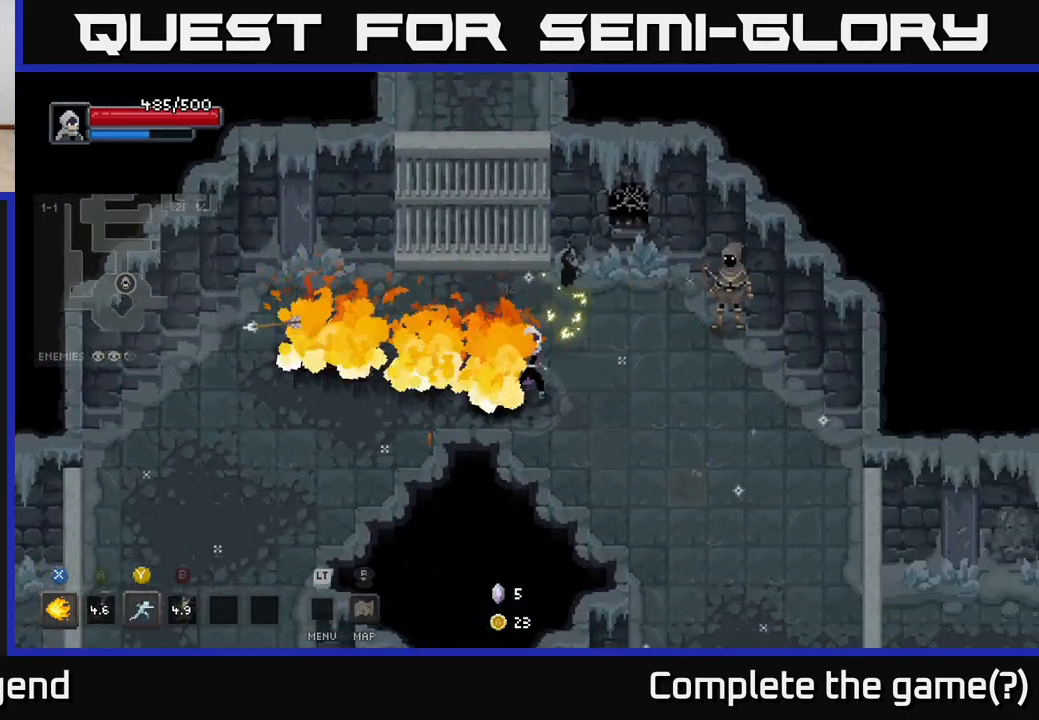
{"buttons": ["X"], "left_stick": "right", "right_stick": "center", "events": [[283, "X", "down"]]}
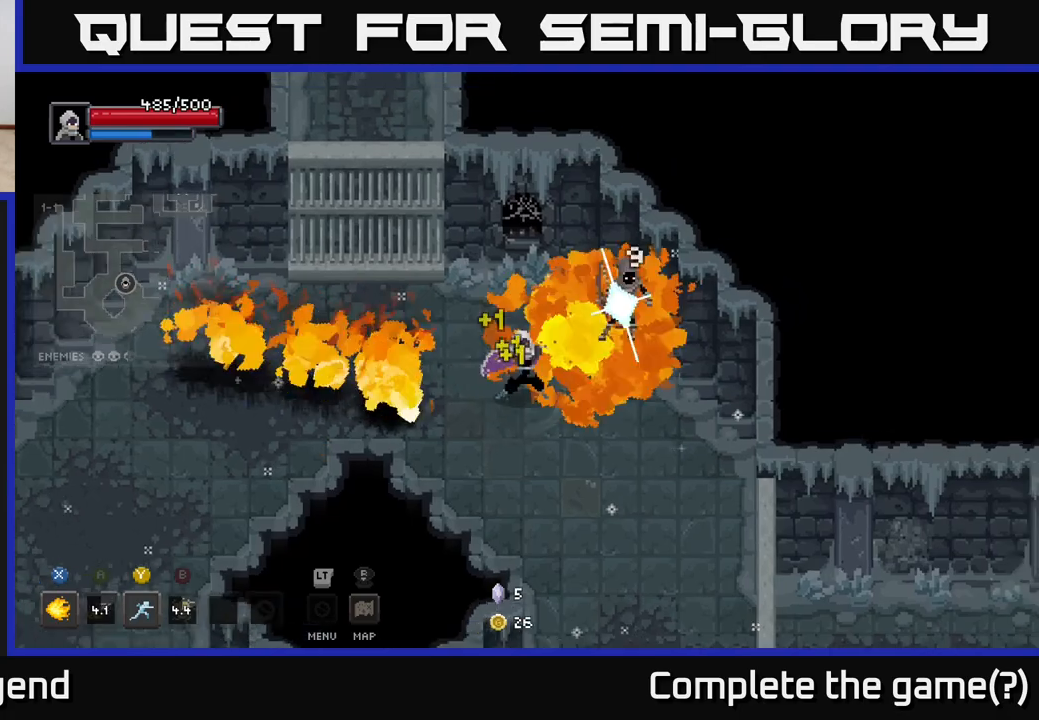
{"buttons": ["X"], "left_stick": "right", "right_stick": "center", "events": []}
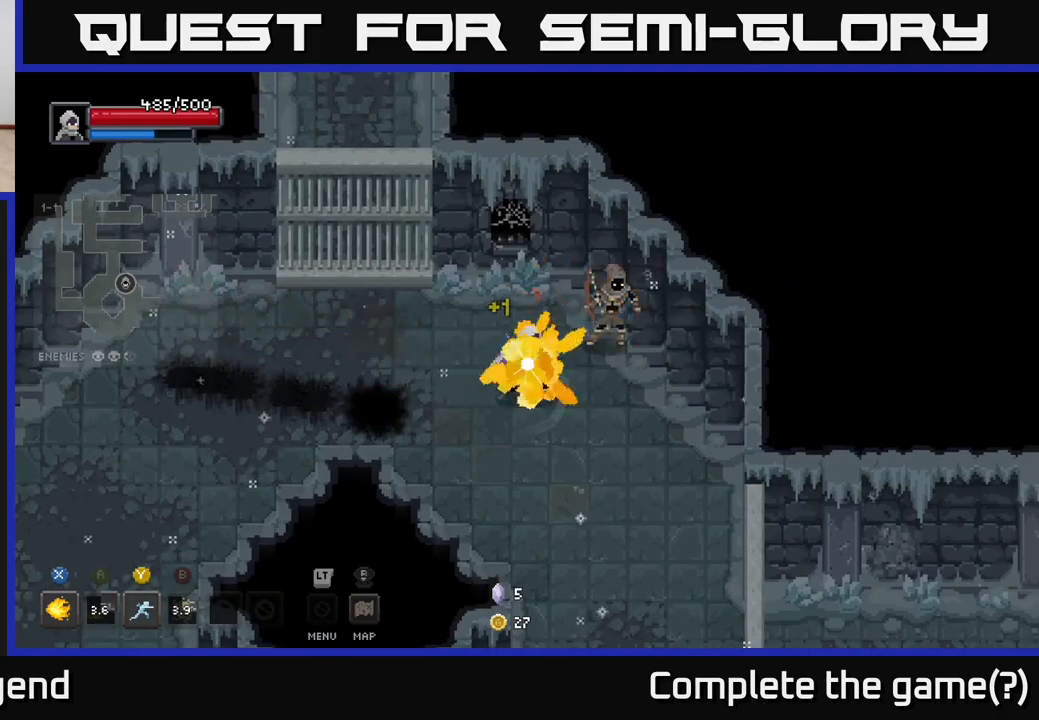
{"buttons": [], "left_stick": "down", "right_stick": "center", "events": [[267, "left_stick", "center"], [283, "X", "up"], [433, "left_stick", "down"]]}
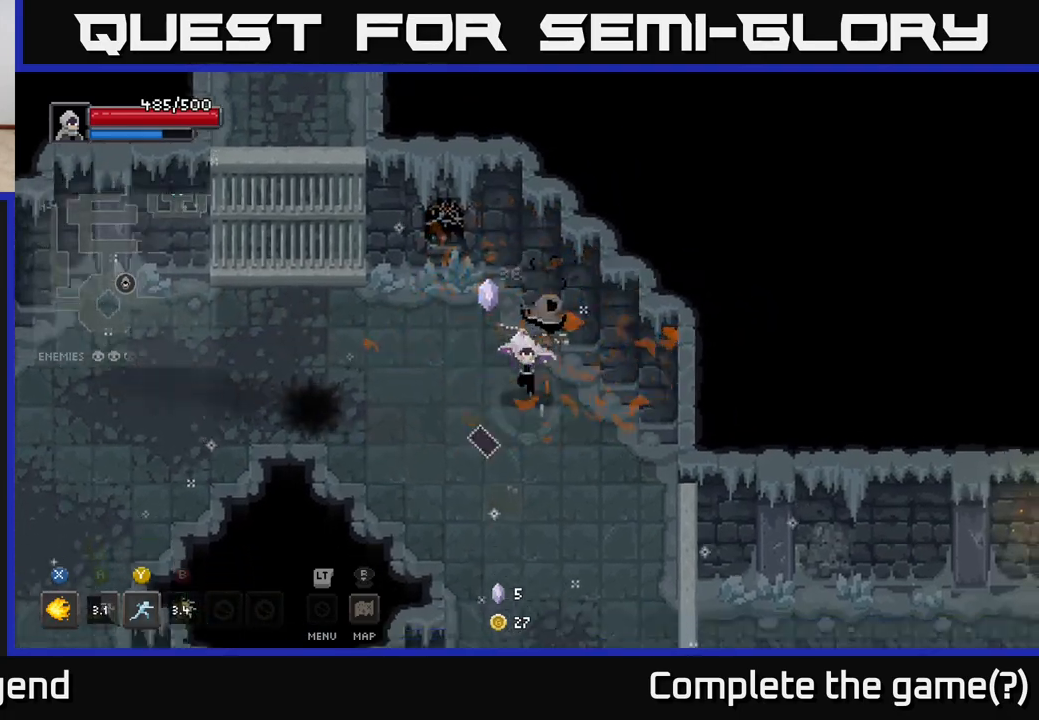
{"buttons": [], "left_stick": "down", "right_stick": "center", "events": []}
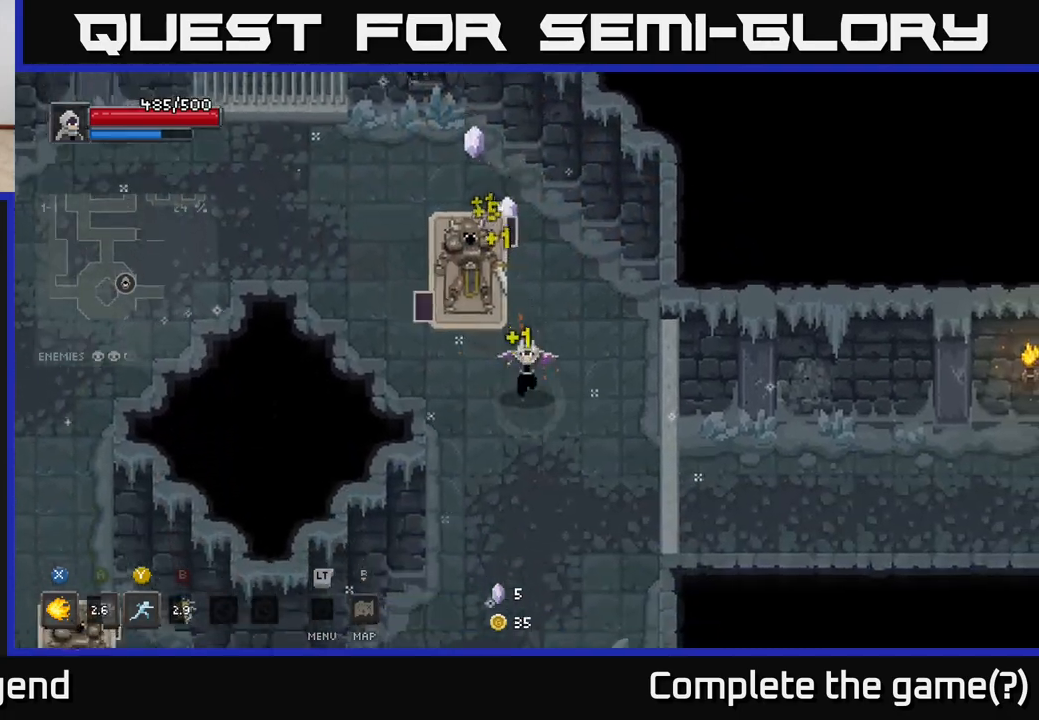
{"buttons": ["X"], "left_stick": "up-left", "right_stick": "center", "events": [[33, "left_stick", "down-right"], [217, "left_stick", "up-left"], [283, "X", "down"]]}
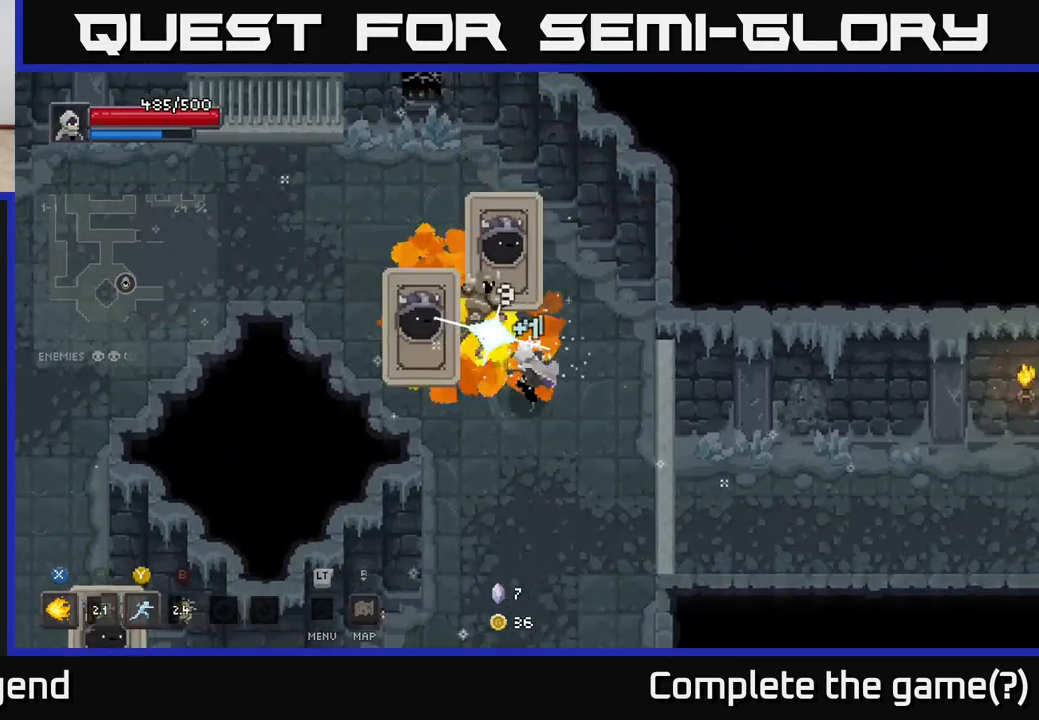
{"buttons": ["X"], "left_stick": "up-left", "right_stick": "center", "events": []}
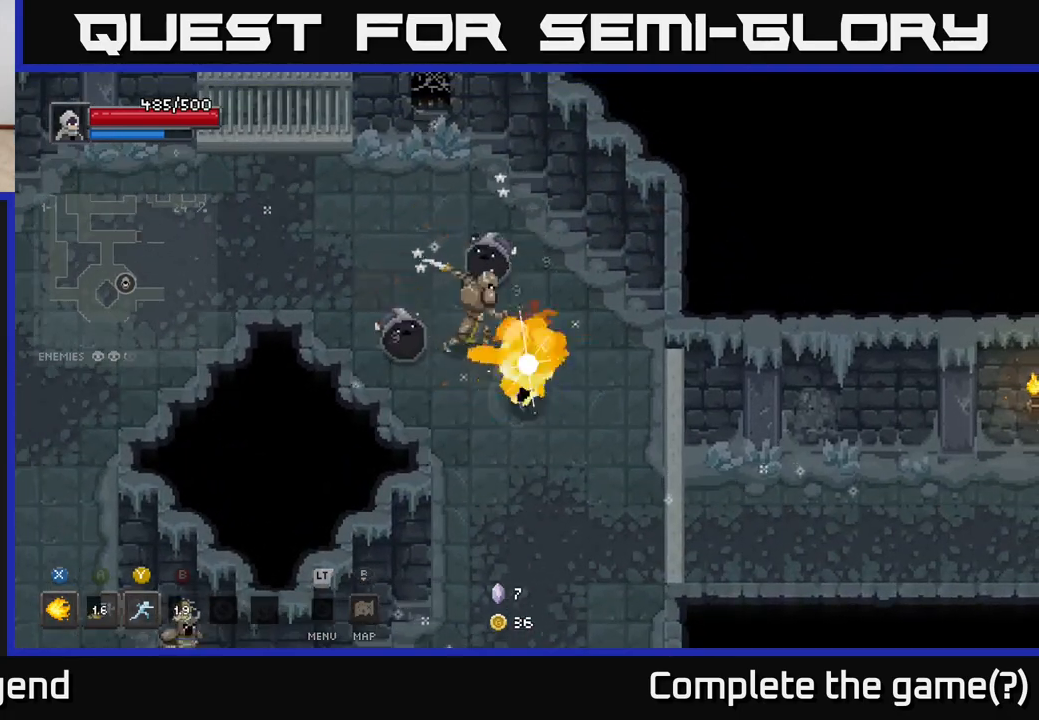
{"buttons": [], "left_stick": "up-left", "right_stick": "center", "events": [[200, "X", "up"], [350, "Y", "down"], [417, "Y", "up"]]}
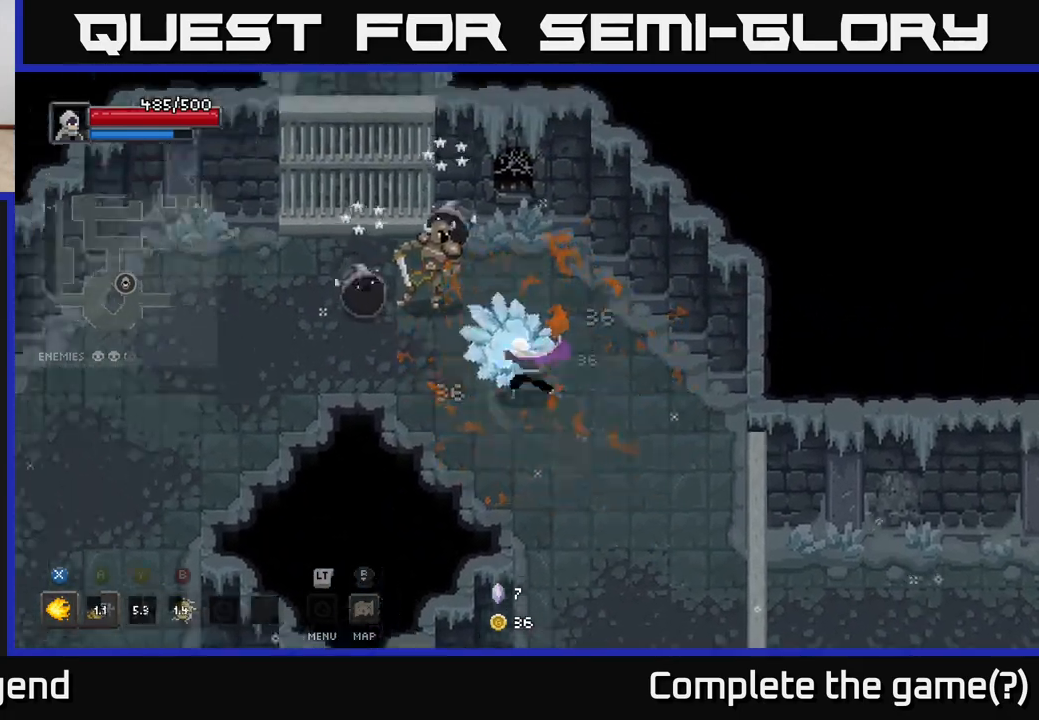
{"buttons": [], "left_stick": "down-left", "right_stick": "center", "events": [[133, "left_stick", "center"], [250, "left_stick", "up-left"], [450, "left_stick", "down-left"]]}
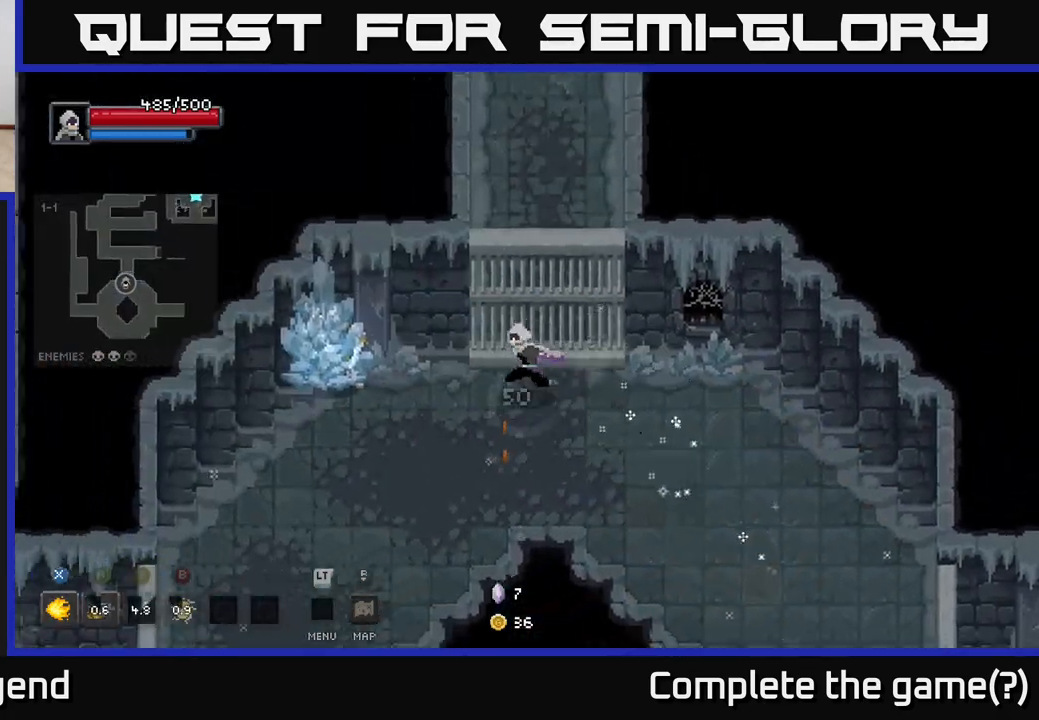
{"buttons": ["X"], "left_stick": "left", "right_stick": "center", "events": [[67, "left_stick", "left"], [83, "X", "down"]]}
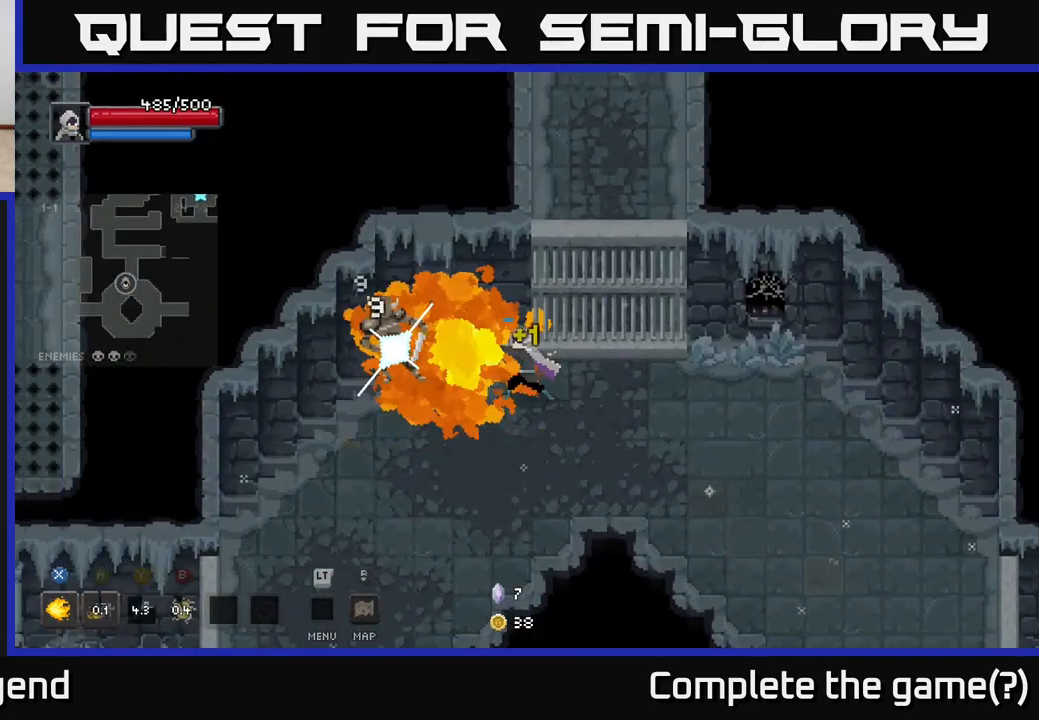
{"buttons": ["X"], "left_stick": "down", "right_stick": "center", "events": [[500, "left_stick", "down"]]}
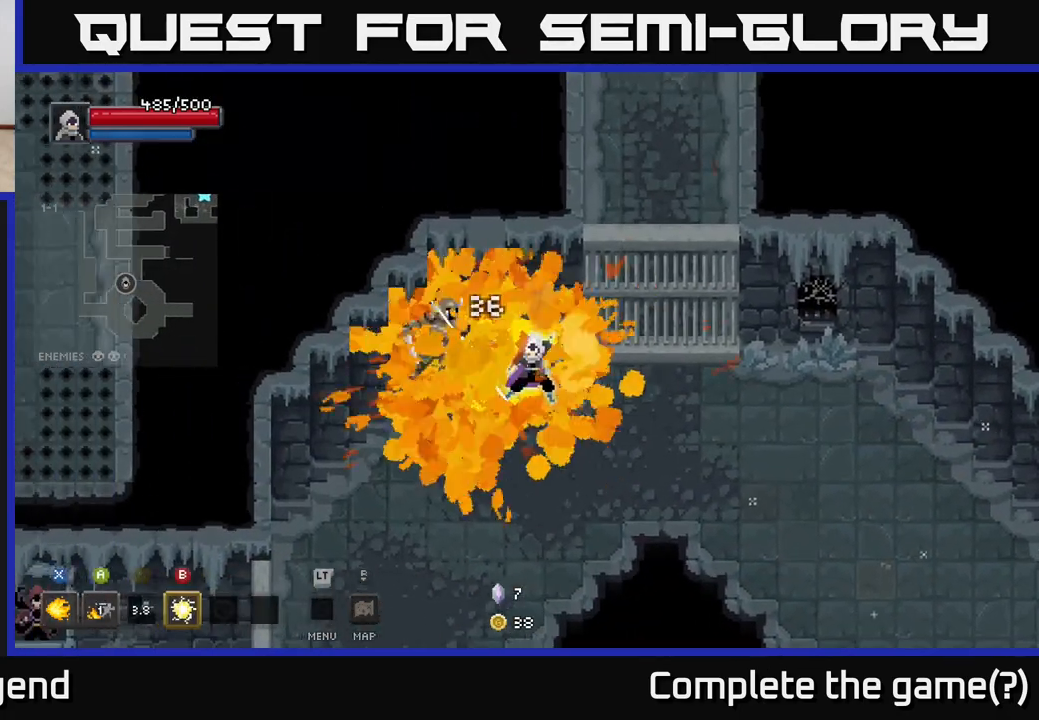
{"buttons": [], "left_stick": "down", "right_stick": "center", "events": [[17, "X", "up"]]}
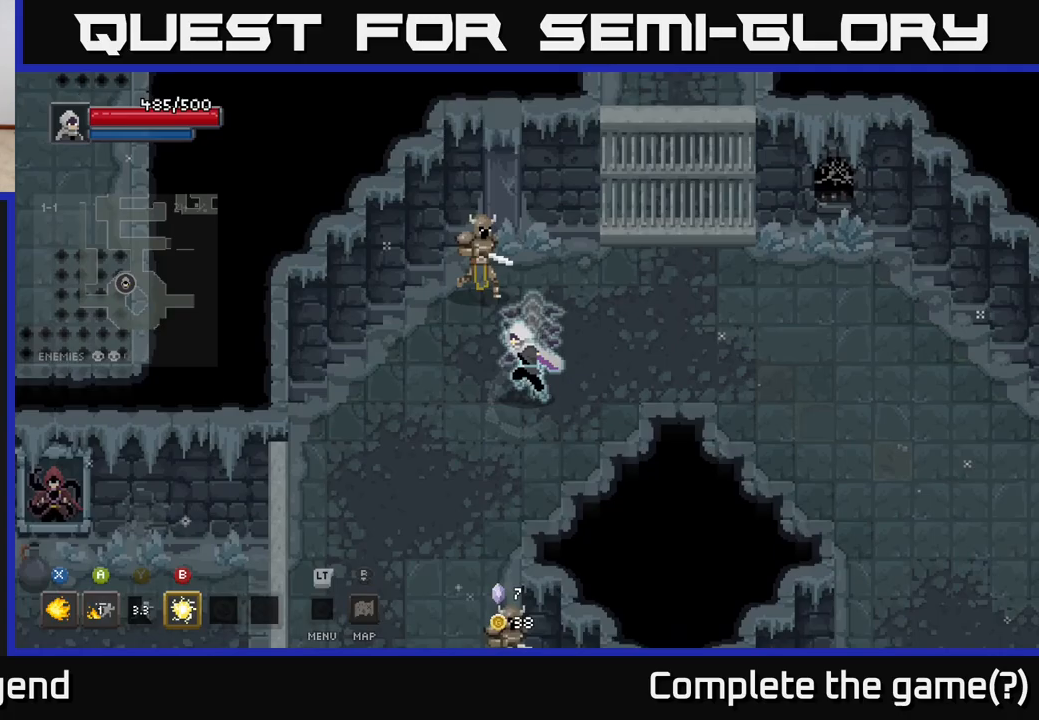
{"buttons": ["X"], "left_stick": "up", "right_stick": "center", "events": [[50, "left_stick", "up-left"], [67, "X", "down"], [150, "left_stick", "up"]]}